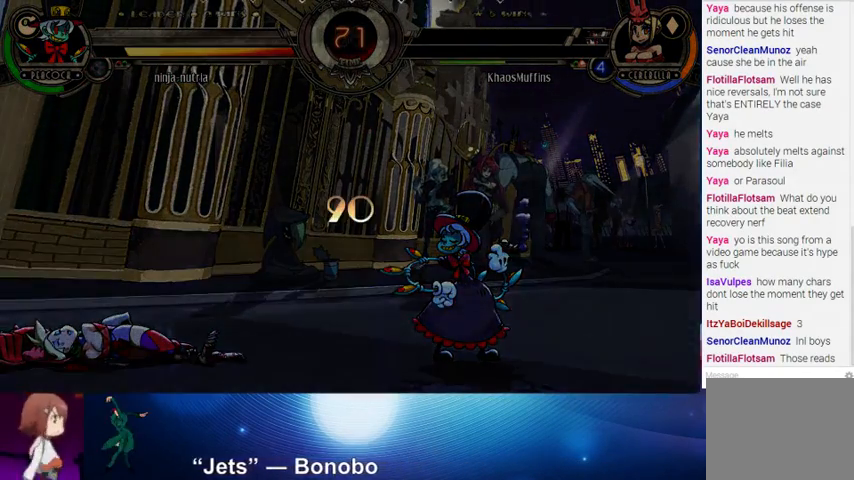
Gameplay with a controller (arcade stick); each line is a JSON object with the inputs held at the frame after it. "events" lists button and stick changes between this image and that frame as [ms after this image, input, new state], when the widget could be followed in between. Not read: L3 LK R3.
{"buttons": [], "left_stick": "center", "events": [[300, "CROSS", "down"], [433, "CROSS", "up"]]}
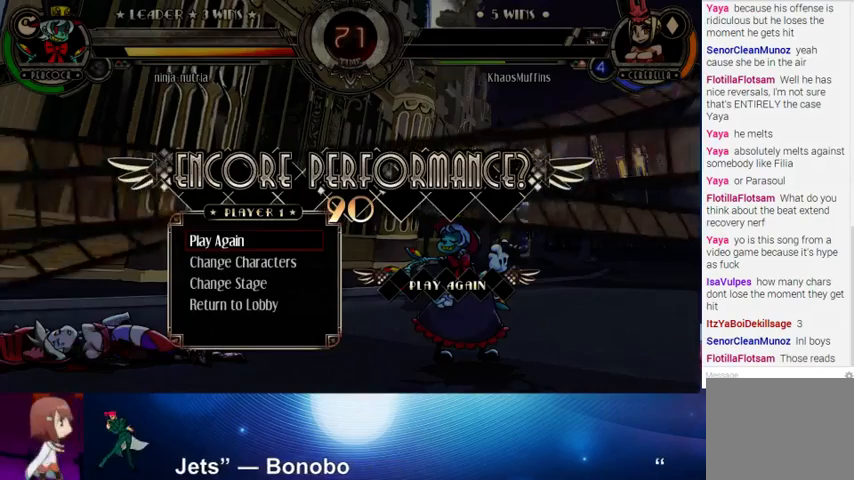
{"buttons": [], "left_stick": "center", "events": []}
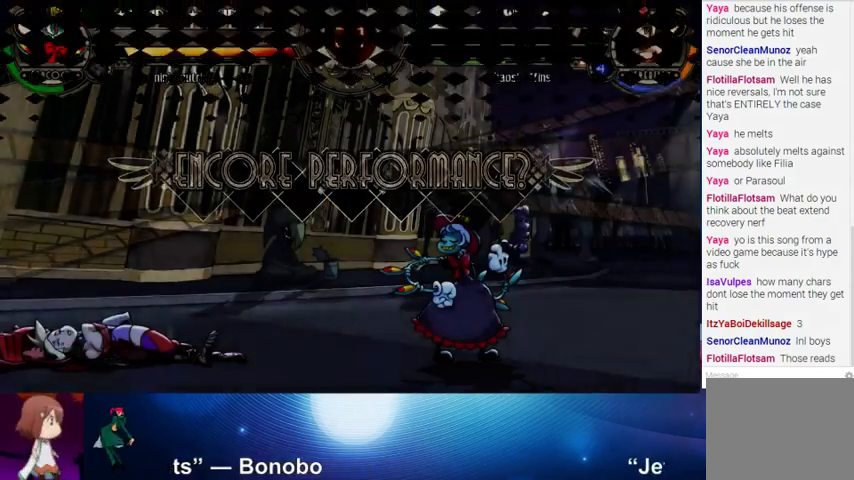
{"buttons": [], "left_stick": "center", "events": []}
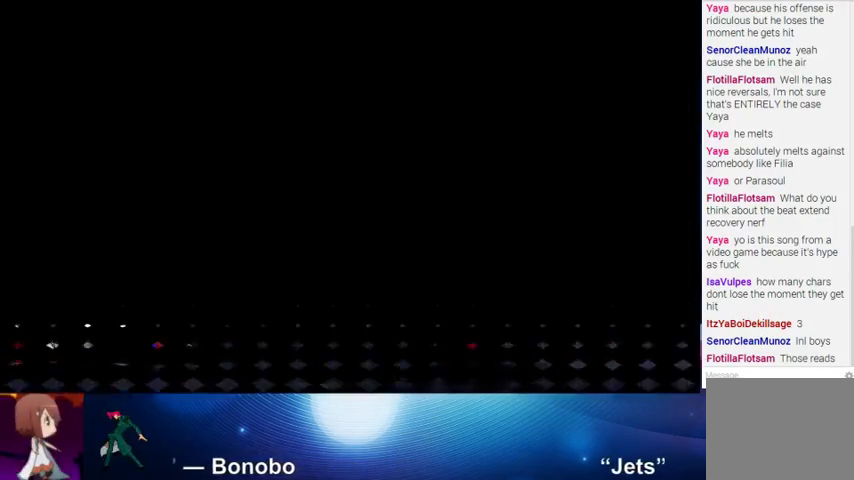
{"buttons": [], "left_stick": "center", "events": []}
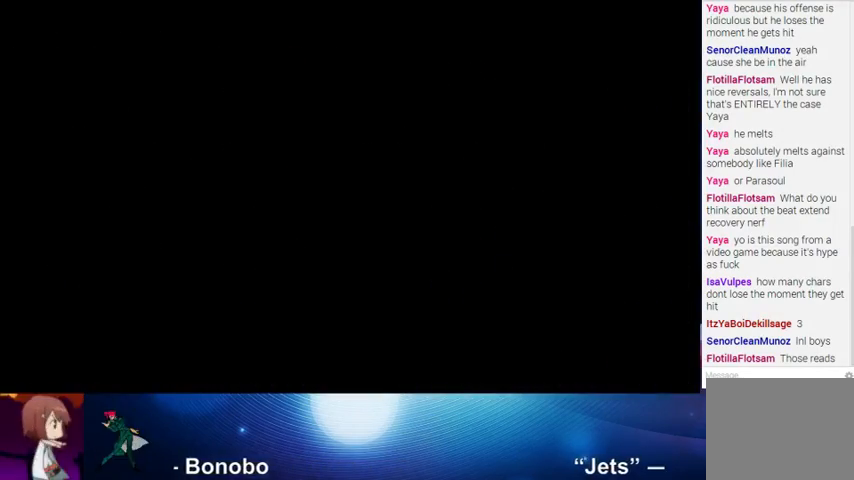
{"buttons": [], "left_stick": "center", "events": []}
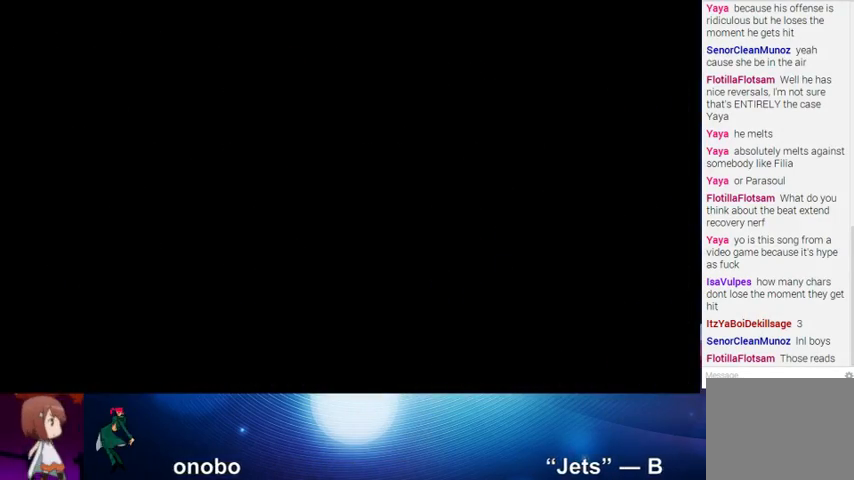
{"buttons": [], "left_stick": "center", "events": []}
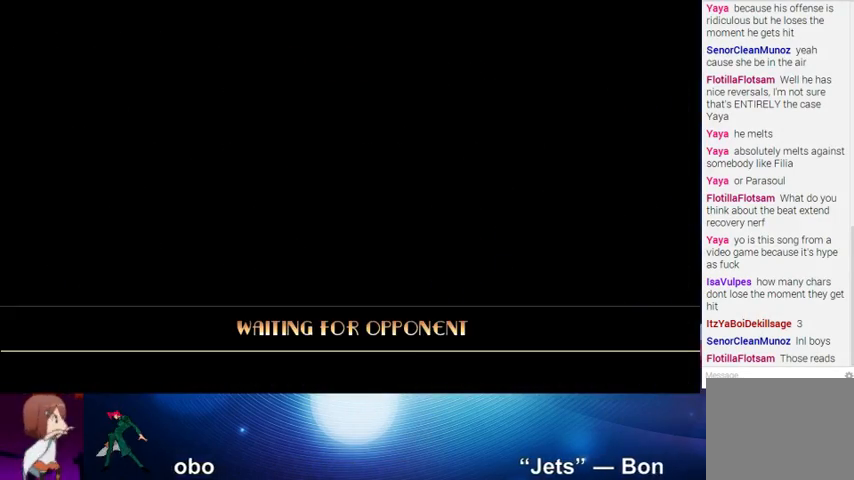
{"buttons": [], "left_stick": "center", "events": []}
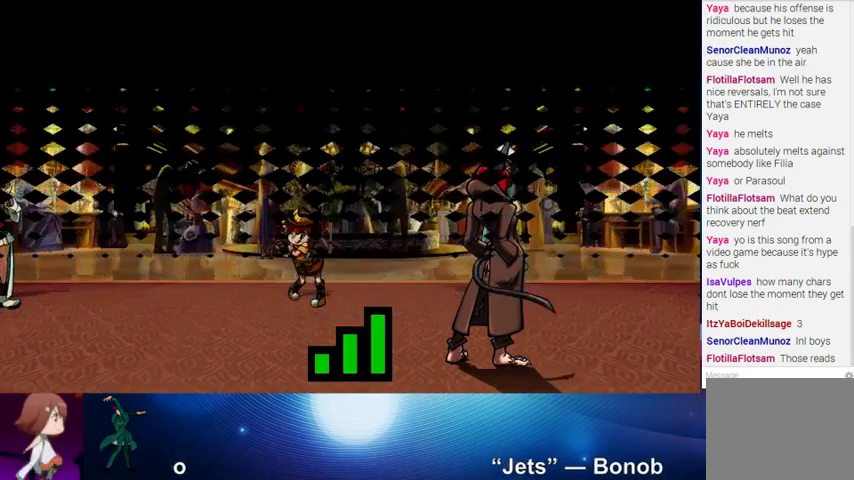
{"buttons": [], "left_stick": "center", "events": []}
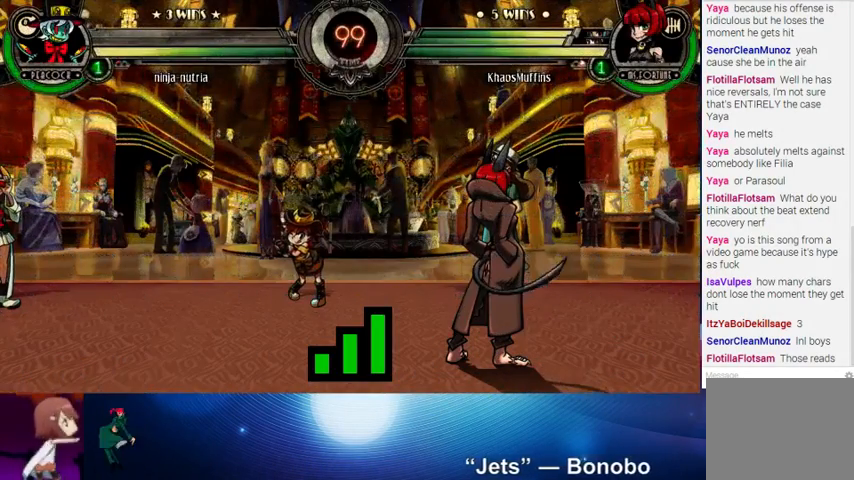
{"buttons": [], "left_stick": "center", "events": []}
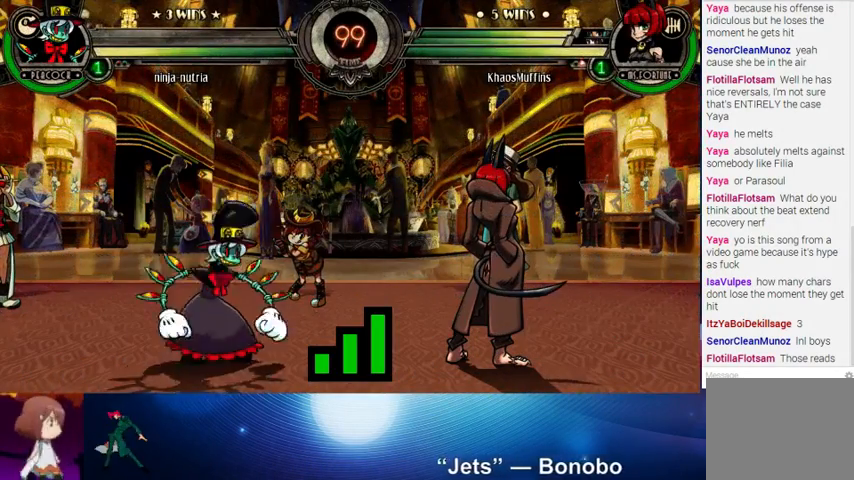
{"buttons": [], "left_stick": "center", "events": []}
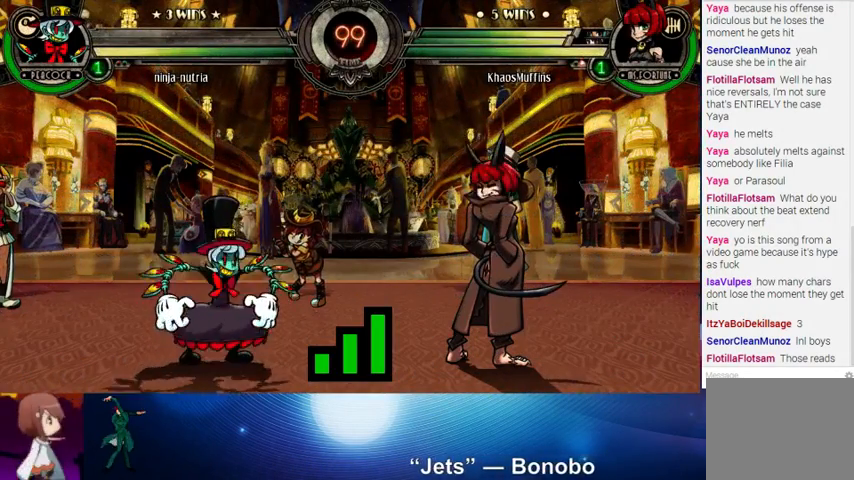
{"buttons": [], "left_stick": "center", "events": []}
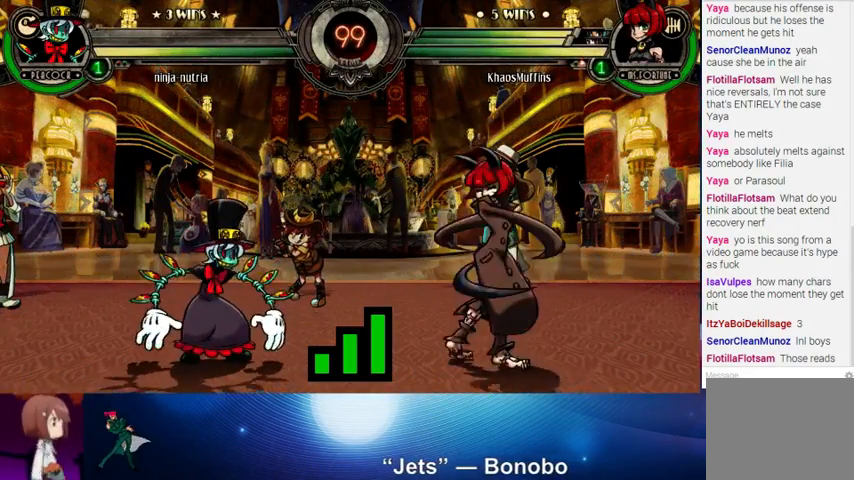
{"buttons": ["SQUARE"], "left_stick": "center", "events": [[100, "TRIANGLE", "down"], [167, "SQUARE", "down"], [233, "TRIANGLE", "up"], [300, "SQUARE", "up"], [367, "TRIANGLE", "down"], [467, "SQUARE", "down"], [467, "TRIANGLE", "up"]]}
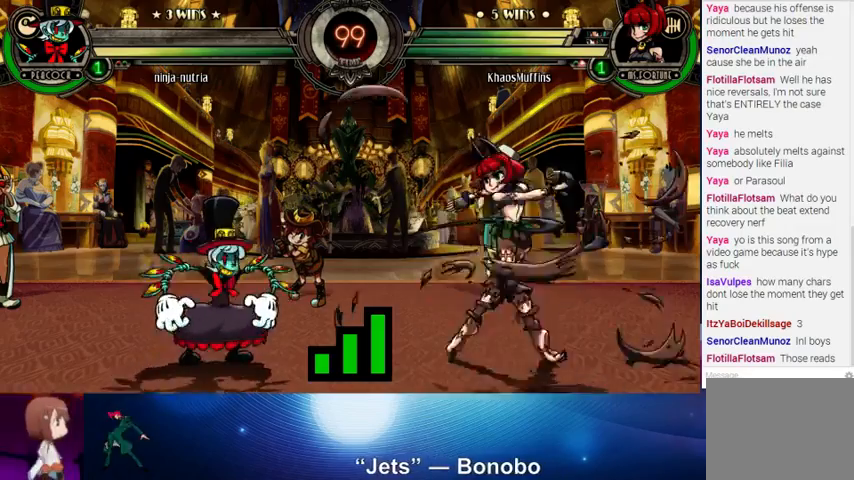
{"buttons": [], "left_stick": "center", "events": [[33, "SQUARE", "up"], [67, "TRIANGLE", "down"], [167, "SQUARE", "down"], [167, "TRIANGLE", "up"], [233, "SQUARE", "up"], [267, "TRIANGLE", "down"], [333, "SQUARE", "down"], [367, "TRIANGLE", "up"], [400, "SQUARE", "up"], [400, "TRIANGLE", "down"], [467, "TRIANGLE", "up"]]}
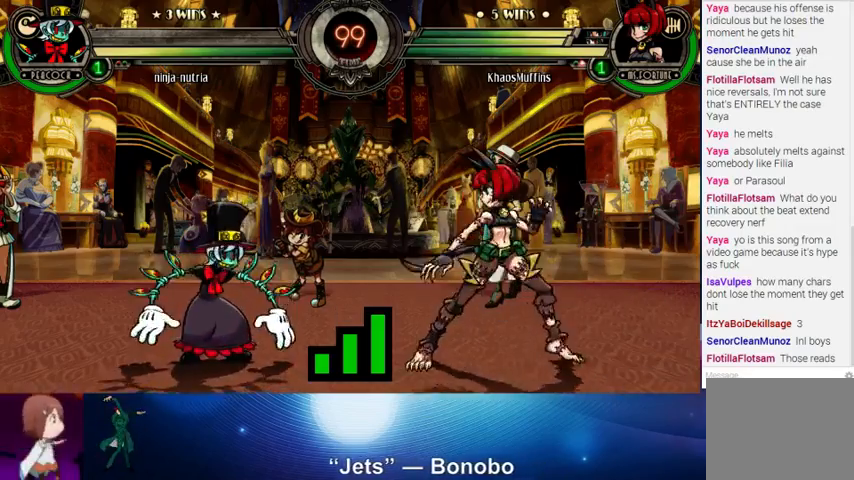
{"buttons": [], "left_stick": "center", "events": []}
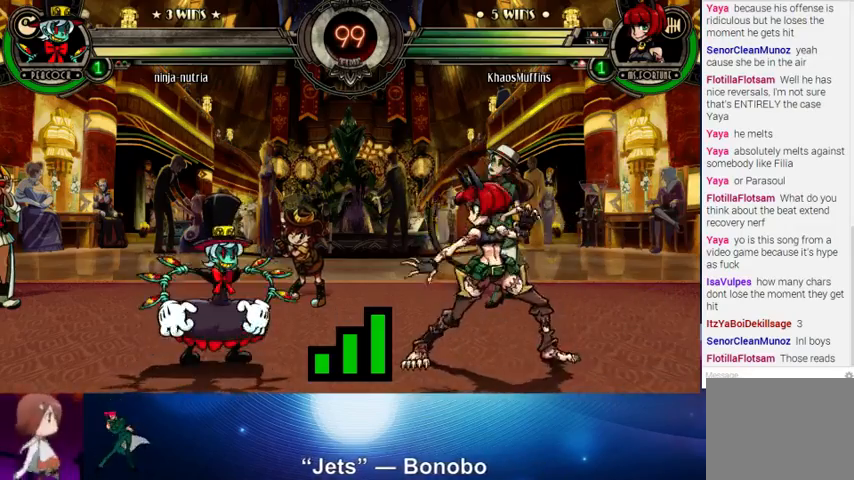
{"buttons": [], "left_stick": "center", "events": []}
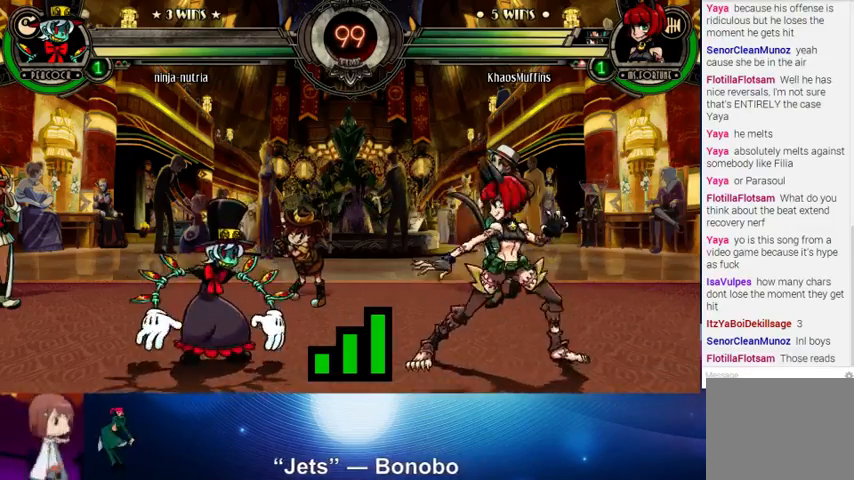
{"buttons": [], "left_stick": "center", "events": []}
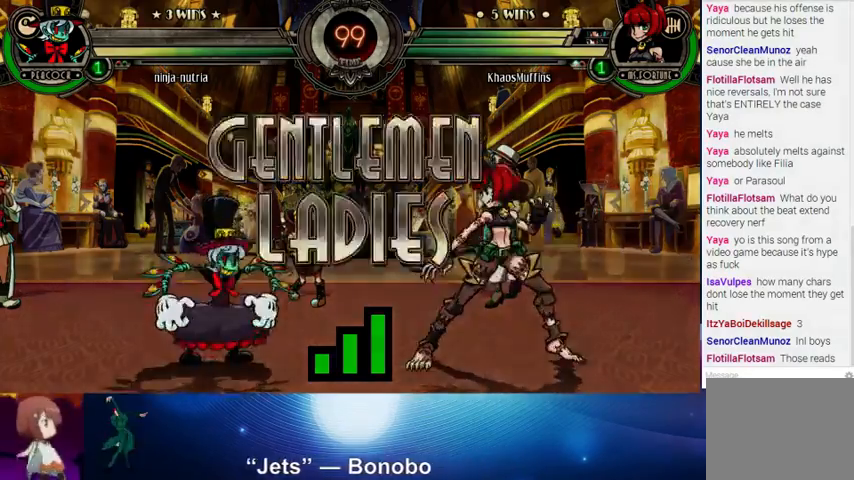
{"buttons": [], "left_stick": "center", "events": []}
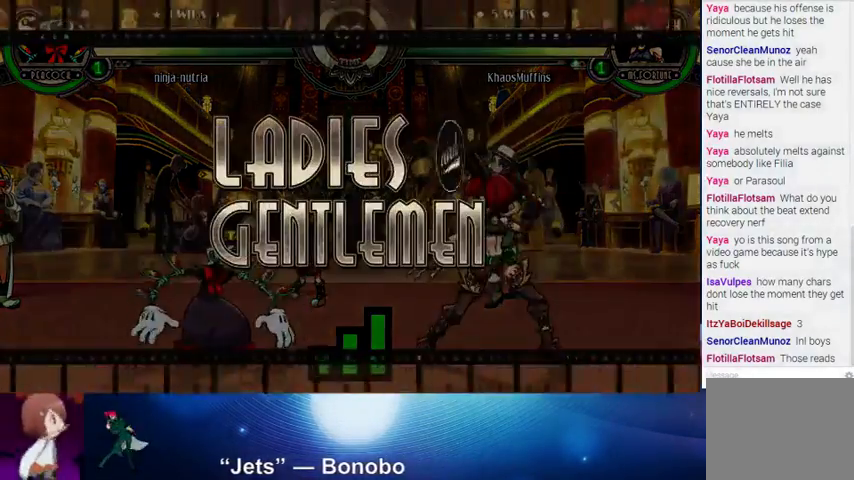
{"buttons": [], "left_stick": "center", "events": []}
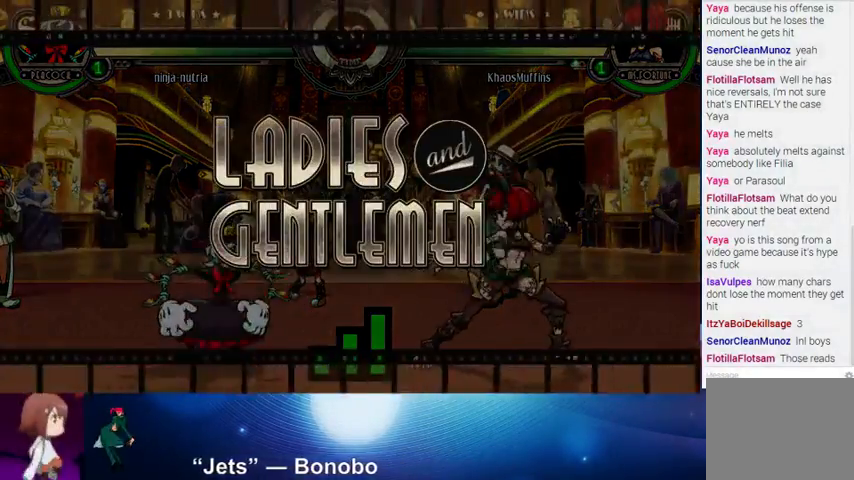
{"buttons": [], "left_stick": "center", "events": []}
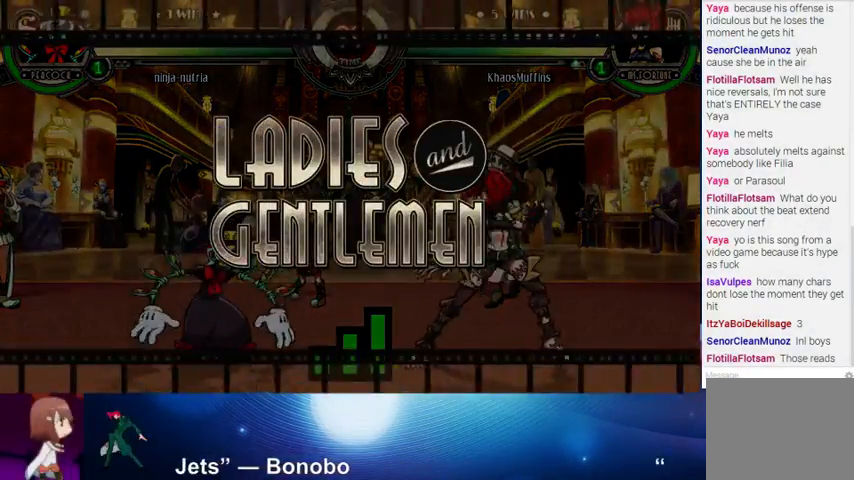
{"buttons": [], "left_stick": "center", "events": []}
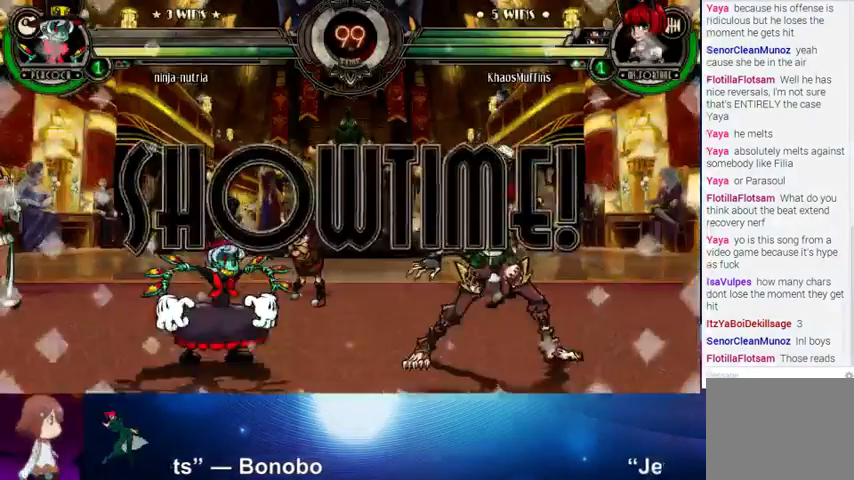
{"buttons": [], "left_stick": "center", "events": []}
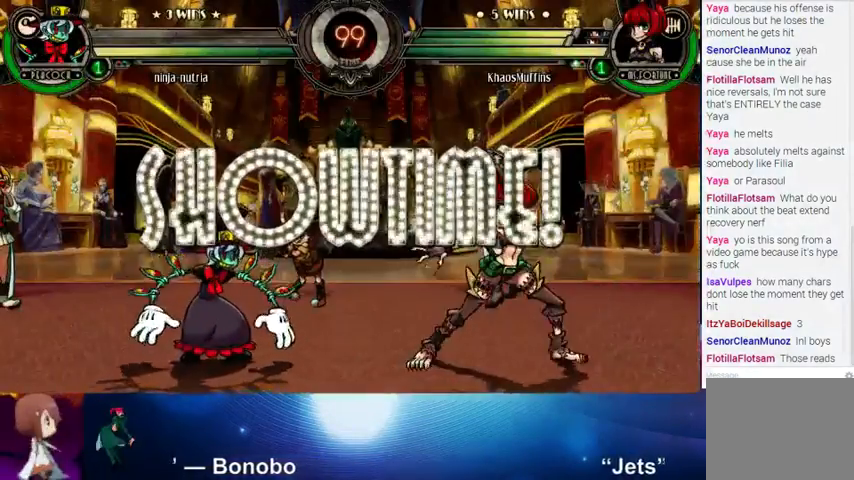
{"buttons": ["CROSS"], "left_stick": "center", "events": [[133, "left_stick", "left"], [300, "CROSS", "down"], [400, "CROSS", "up"], [400, "left_stick", "center"], [433, "CROSS", "down"]]}
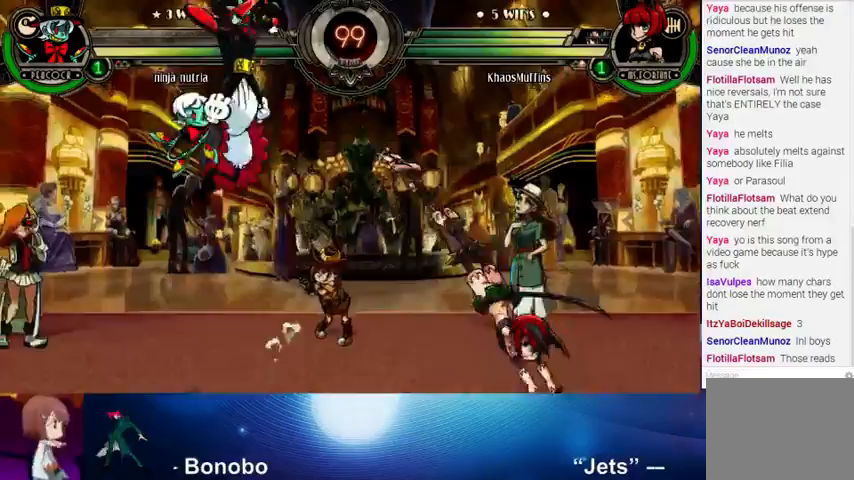
{"buttons": [], "left_stick": "up", "events": [[33, "CROSS", "up"], [333, "left_stick", "up-left"], [400, "left_stick", "up"]]}
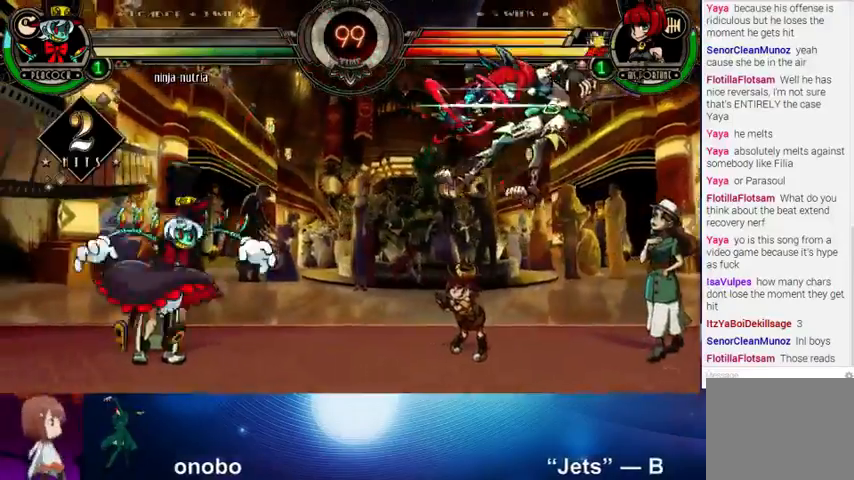
{"buttons": [], "left_stick": "down", "events": [[67, "left_stick", "right"], [267, "left_stick", "center"], [367, "left_stick", "left"], [500, "left_stick", "down"]]}
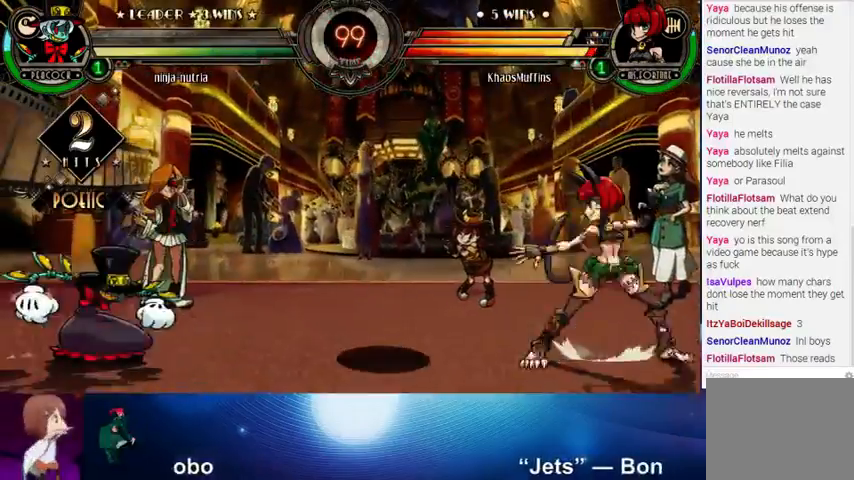
{"buttons": [], "left_stick": "left", "events": [[67, "CROSS", "down"], [133, "CROSS", "up"], [167, "left_stick", "center"], [233, "CROSS", "down"], [333, "CROSS", "up"], [500, "left_stick", "left"]]}
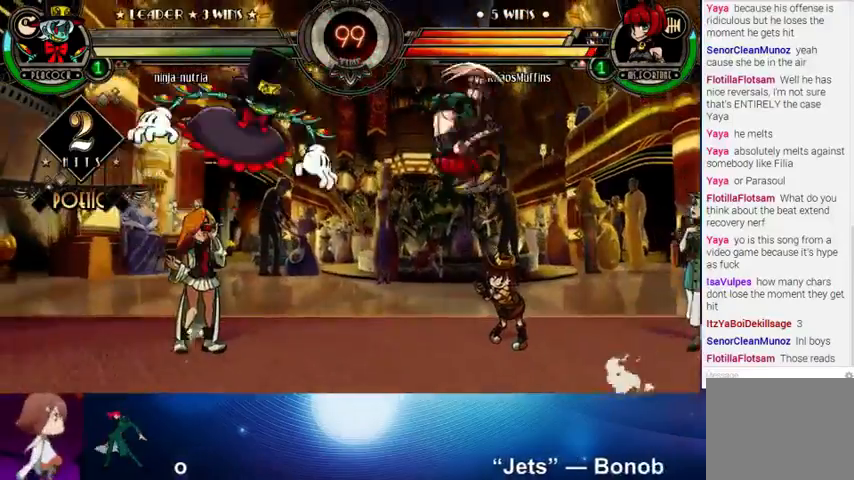
{"buttons": [], "left_stick": "down", "events": [[67, "SQUARE", "down"], [67, "TRIANGLE", "down"], [133, "SQUARE", "up"], [133, "TRIANGLE", "up"], [200, "CROSS", "down"], [367, "CROSS", "up"], [433, "left_stick", "down"]]}
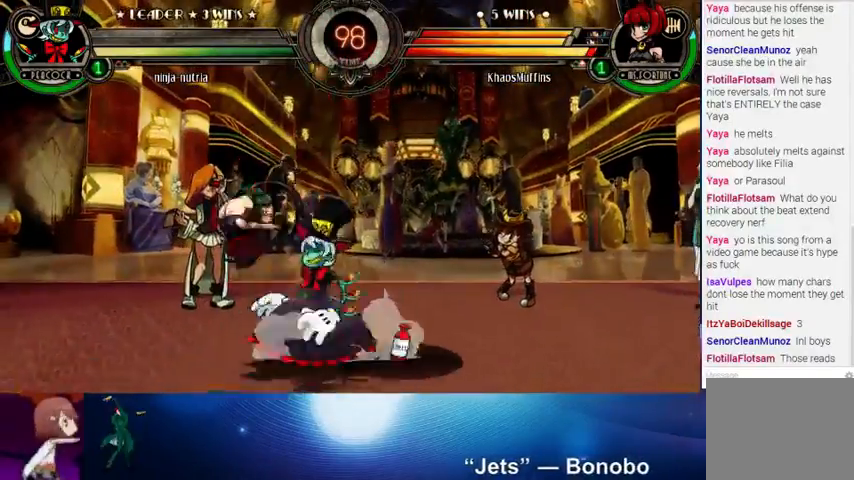
{"buttons": [], "left_stick": "left", "events": [[133, "left_stick", "up-left"], [433, "left_stick", "left"]]}
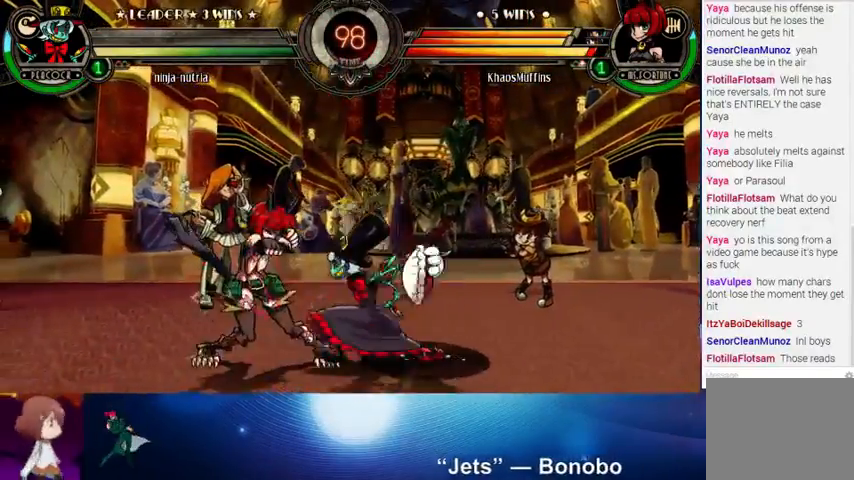
{"buttons": [], "left_stick": "right", "events": [[33, "left_stick", "down-left"], [133, "SQUARE", "down"], [133, "TRIANGLE", "down"], [200, "TRIANGLE", "up"], [233, "SQUARE", "up"], [400, "left_stick", "center"], [467, "left_stick", "right"]]}
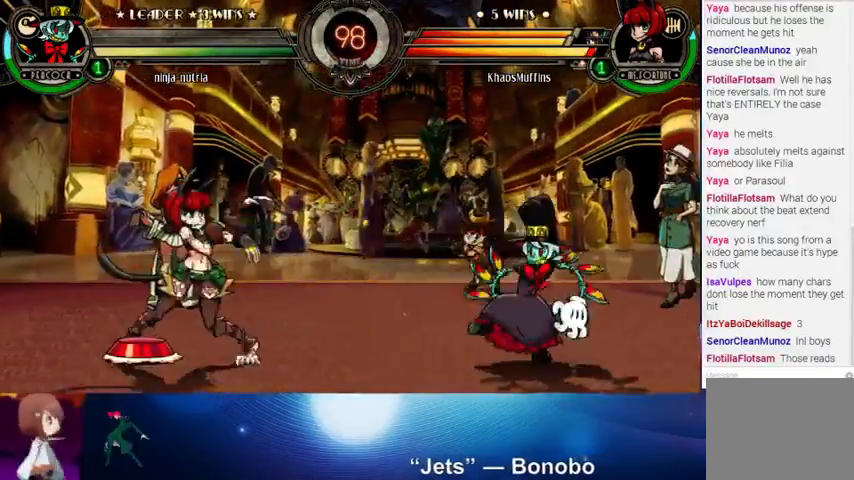
{"buttons": [], "left_stick": "right", "events": [[267, "left_stick", "up"], [300, "R1", "down"], [400, "R1", "up"], [433, "left_stick", "right"]]}
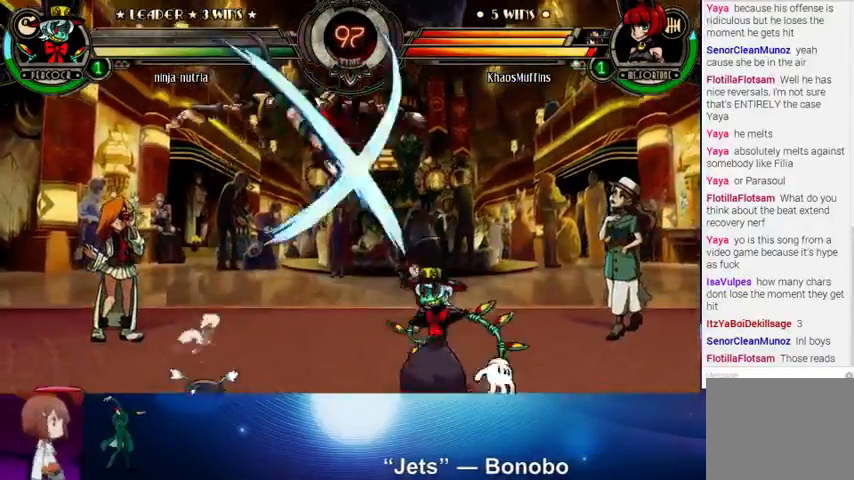
{"buttons": [], "left_stick": "left", "events": [[100, "SQUARE", "down"], [100, "TRIANGLE", "down"], [200, "R1", "down"], [200, "SQUARE", "up"], [200, "TRIANGLE", "up"], [300, "R1", "up"], [300, "left_stick", "down"], [400, "CROSS", "down"], [400, "left_stick", "left"], [500, "CROSS", "up"]]}